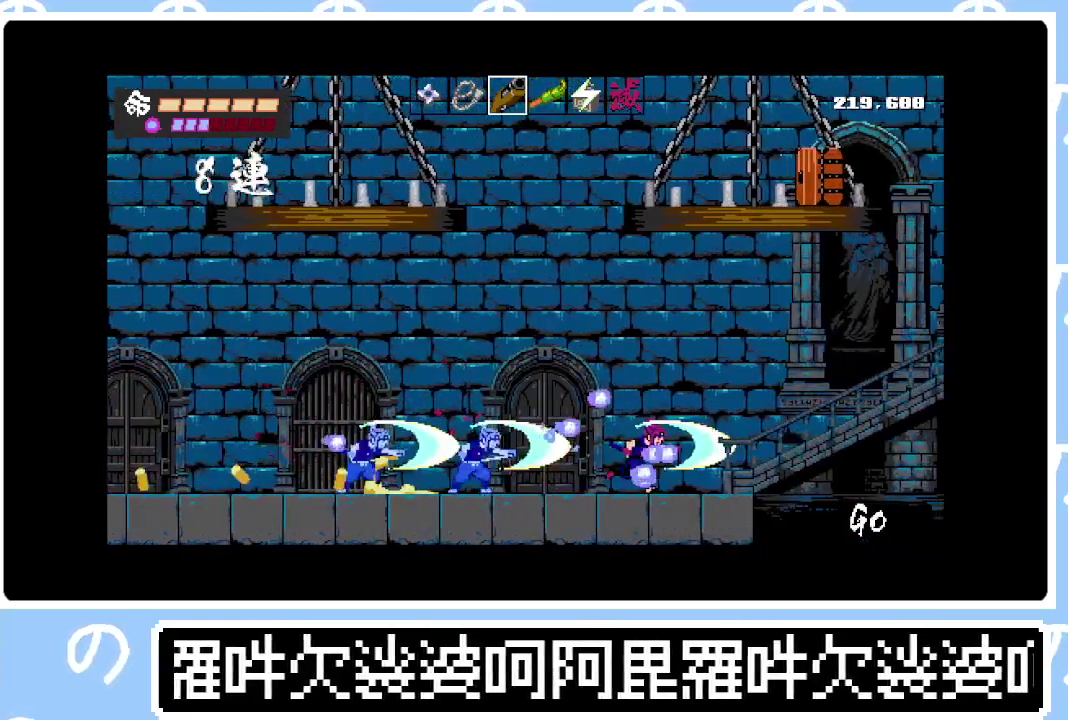
Gameplay with a controller (PlayStation layout); each line is a JSON object with the inputs held at the frame after it. "events" lists button and stick changes between this image and that frame as [ms after this image, input, new state], when the widget could be followed in between. Not read: L3 left_stick.
{"buttons": ["CROSS", "DPAD_RIGHT"], "right_stick": "center", "events": [[167, "CROSS", "down"], [333, "CROSS", "up"], [483, "CROSS", "down"]]}
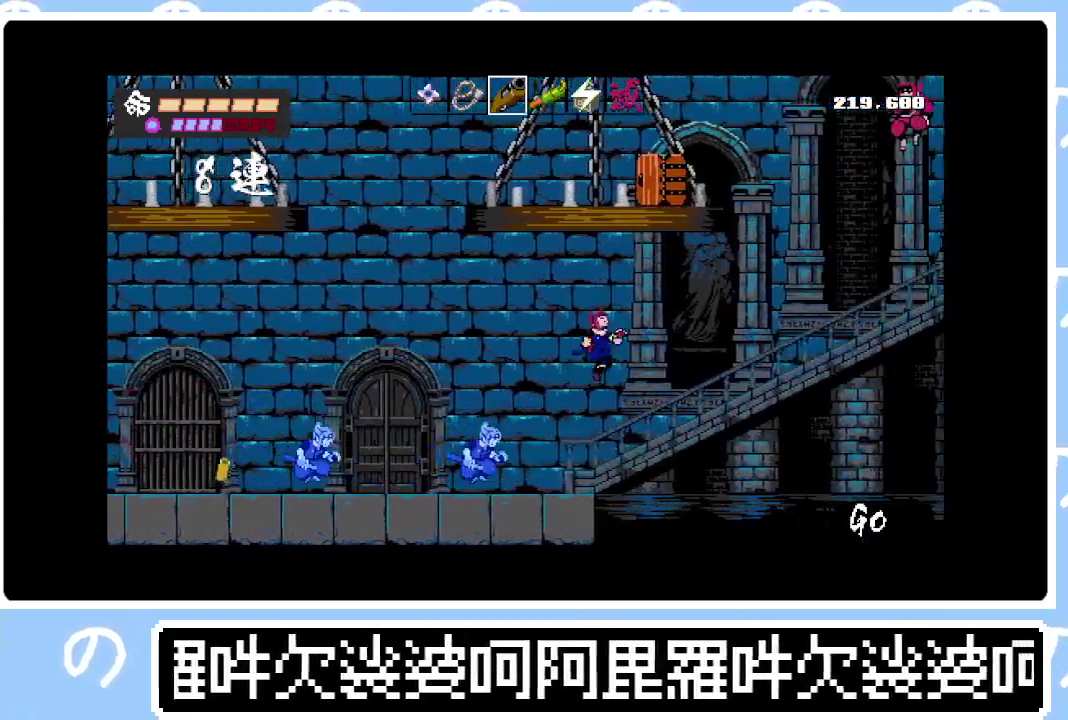
{"buttons": ["DPAD_RIGHT"], "right_stick": "center", "events": [[50, "DPAD_UP", "down"], [83, "SQUARE", "down"], [267, "CROSS", "up"], [267, "SQUARE", "up"], [317, "DPAD_UP", "up"], [367, "SQUARE", "down"], [450, "SQUARE", "up"]]}
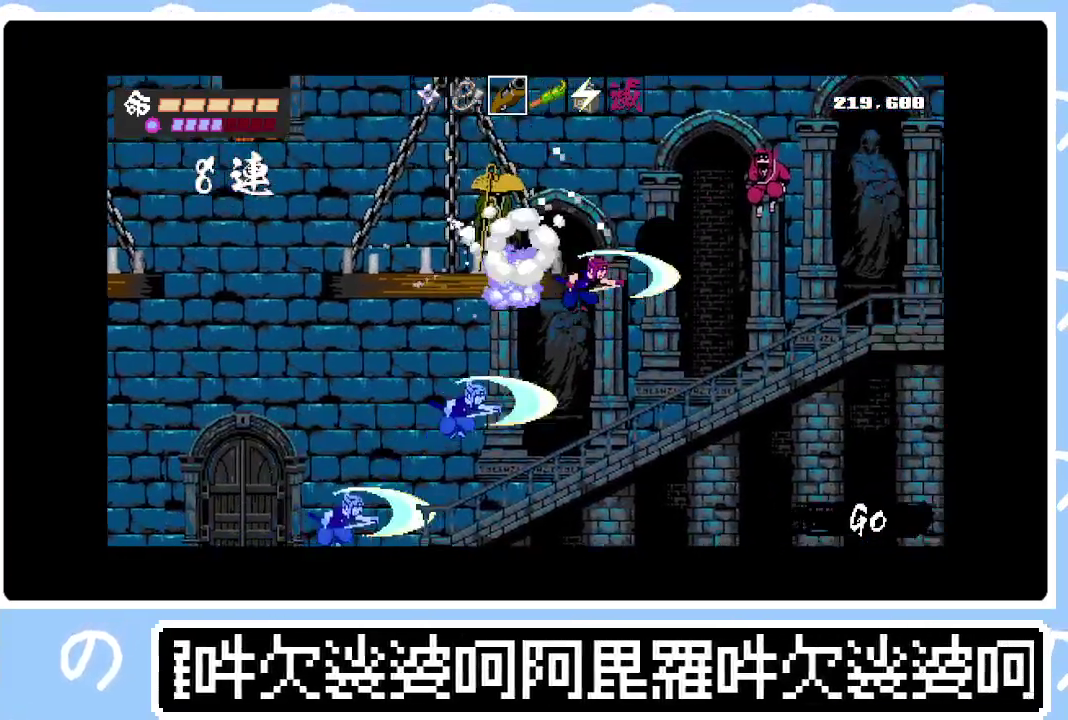
{"buttons": ["CROSS", "DPAD_UP", "DPAD_RIGHT"], "right_stick": "center", "events": [[33, "SQUARE", "down"], [100, "SQUARE", "up"], [183, "SQUARE", "down"], [283, "SQUARE", "up"], [367, "DPAD_UP", "down"], [483, "CROSS", "down"]]}
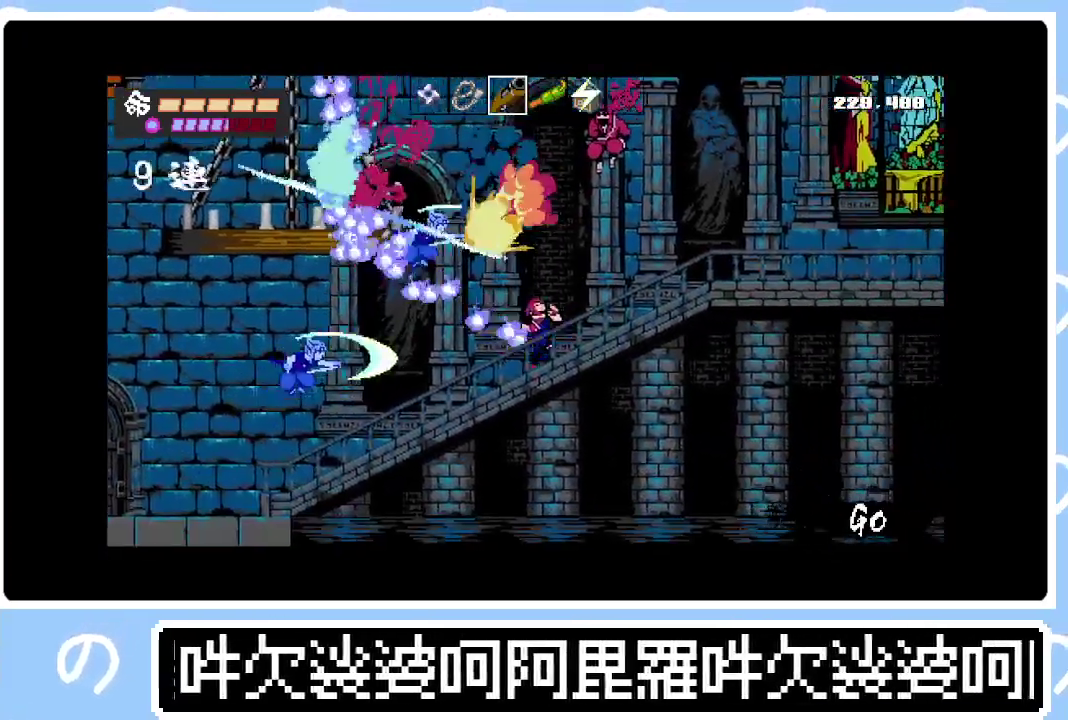
{"buttons": ["DPAD_RIGHT"], "right_stick": "center", "events": [[17, "SQUARE", "down"], [133, "CROSS", "up"], [133, "SQUARE", "up"], [217, "SQUARE", "down"], [283, "DPAD_UP", "up"], [300, "SQUARE", "up"], [383, "SQUARE", "down"], [467, "SQUARE", "up"]]}
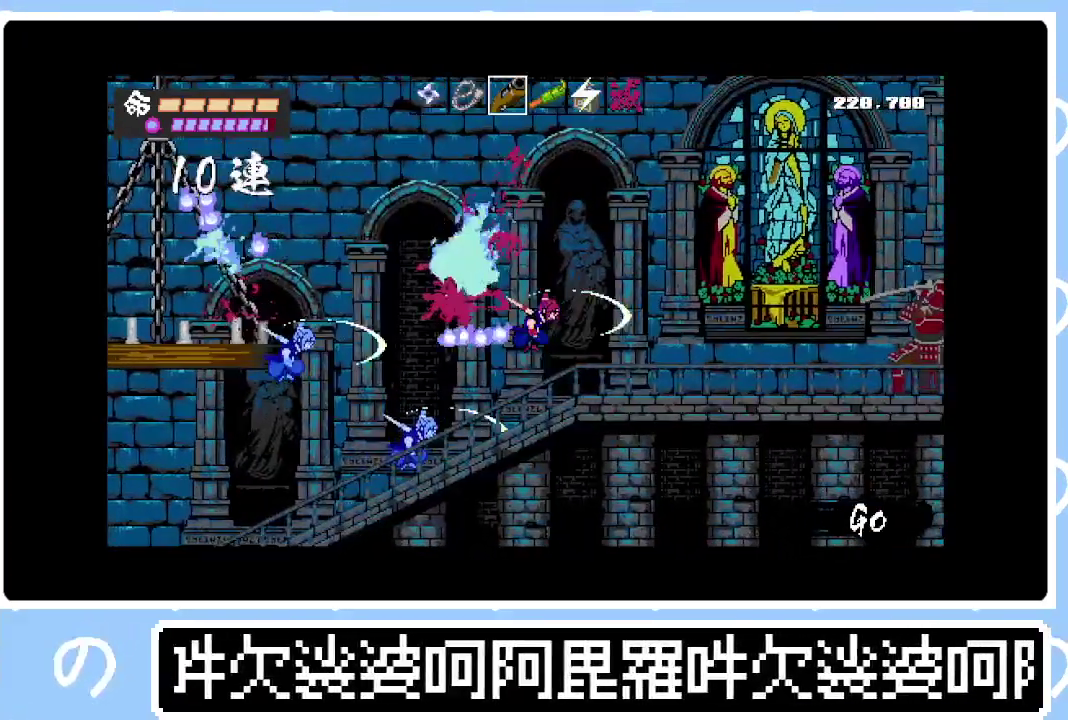
{"buttons": ["DPAD_RIGHT"], "right_stick": "center", "events": [[50, "SQUARE", "down"], [117, "SQUARE", "up"], [200, "SQUARE", "down"], [300, "SQUARE", "up"], [367, "SQUARE", "down"], [483, "SQUARE", "up"]]}
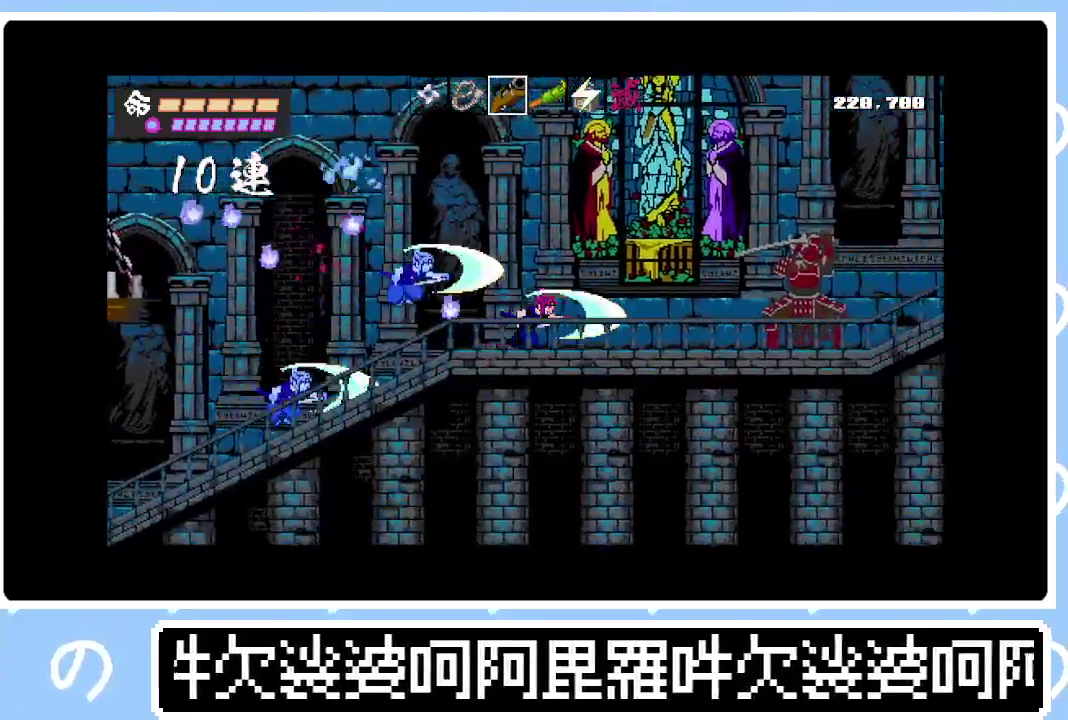
{"buttons": ["DPAD_RIGHT"], "right_stick": "center", "events": [[83, "SQUARE", "down"], [183, "SQUARE", "up"], [300, "CROSS", "down"], [350, "SQUARE", "down"], [467, "CROSS", "up"], [483, "SQUARE", "up"]]}
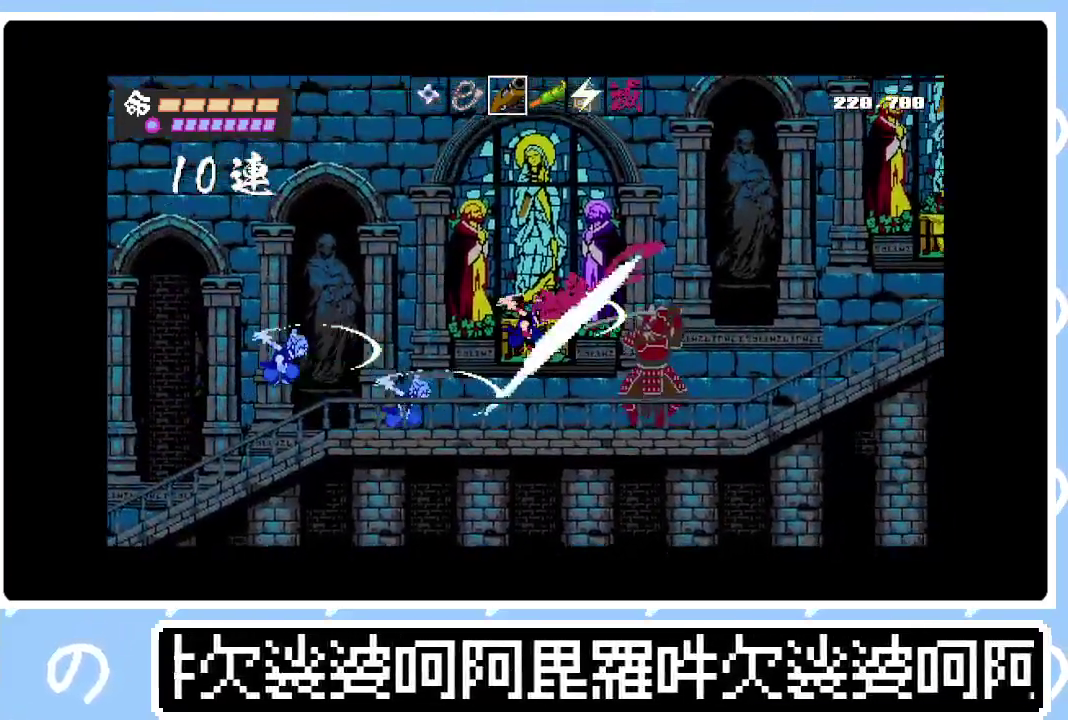
{"buttons": ["DPAD_RIGHT"], "right_stick": "center", "events": [[133, "CROSS", "down"], [183, "SQUARE", "down"], [283, "CROSS", "up"], [300, "SQUARE", "up"], [383, "SQUARE", "down"], [483, "SQUARE", "up"]]}
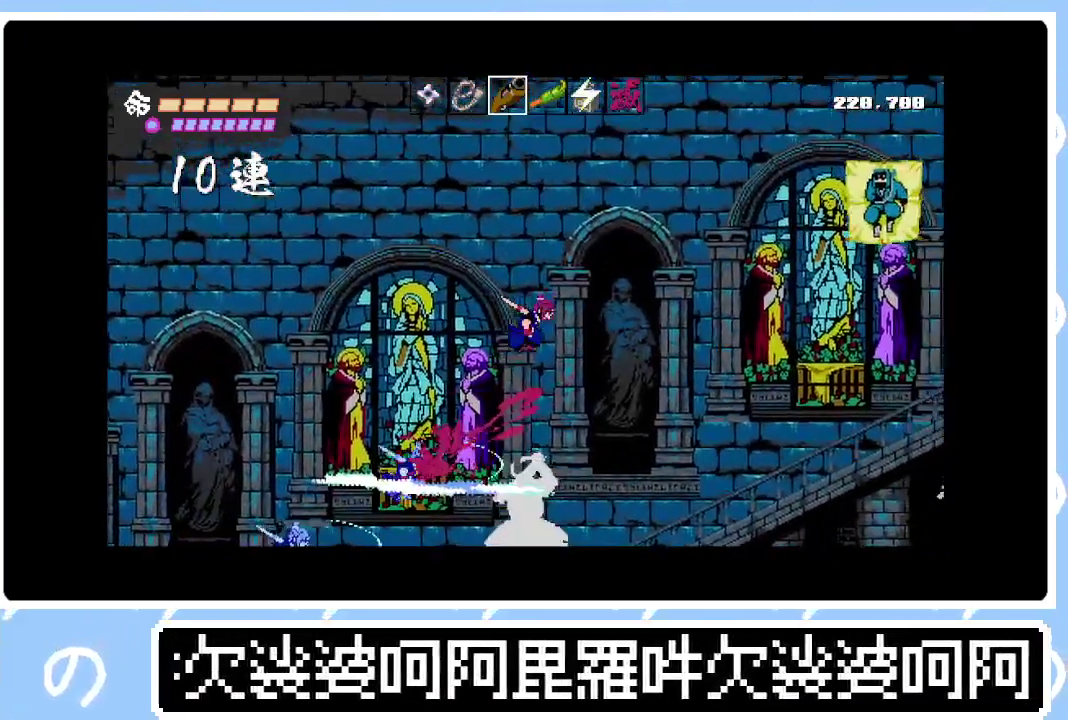
{"buttons": ["SQUARE", "DPAD_RIGHT"], "right_stick": "center", "events": [[117, "SQUARE", "down"], [217, "SQUARE", "up"], [300, "SQUARE", "down"], [383, "SQUARE", "up"], [450, "SQUARE", "down"]]}
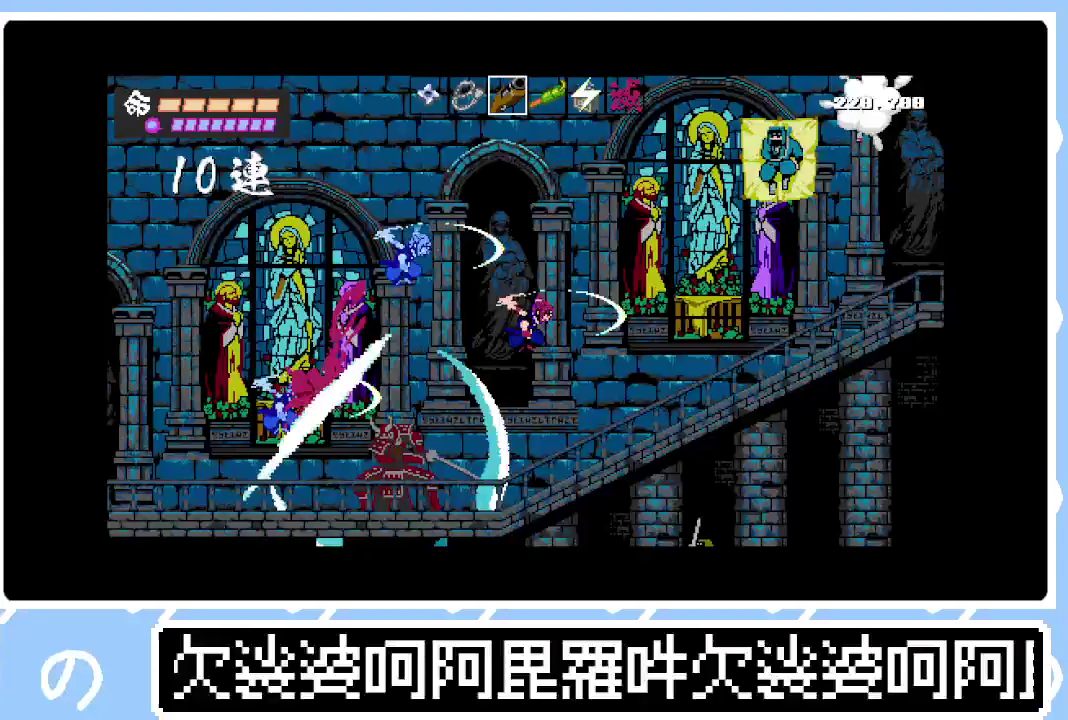
{"buttons": ["DPAD_RIGHT"], "right_stick": "center", "events": [[50, "SQUARE", "up"], [100, "SQUARE", "down"], [267, "SQUARE", "up"], [367, "CIRCLE", "down"], [417, "SQUARE", "down"], [467, "CIRCLE", "up"], [467, "SQUARE", "up"]]}
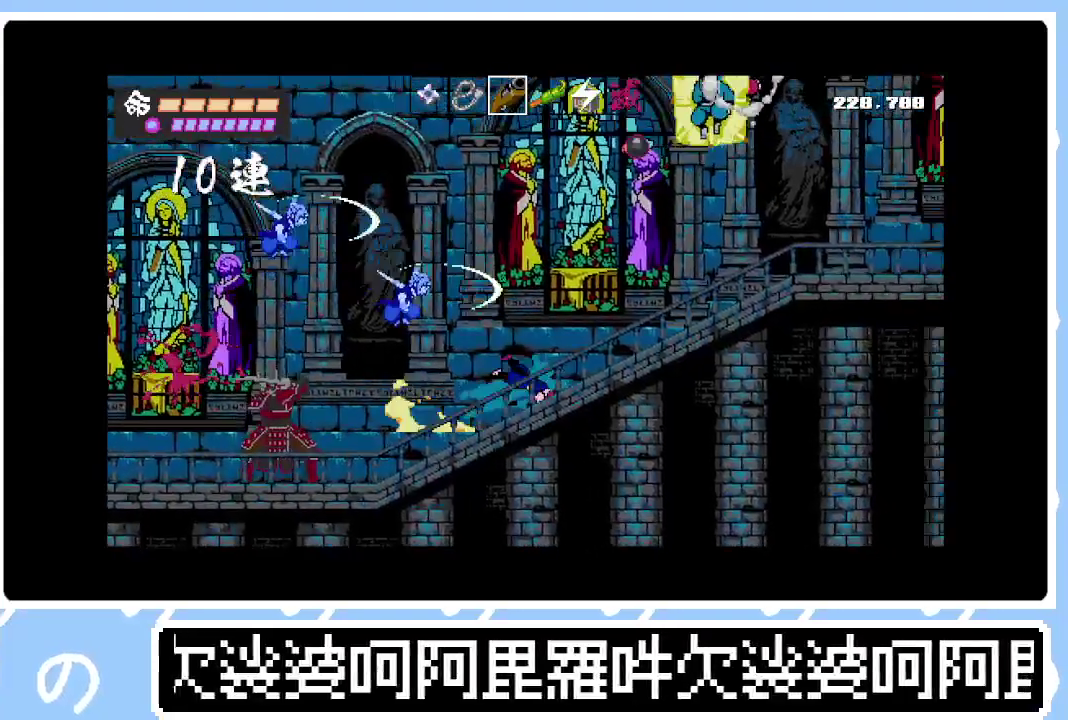
{"buttons": ["DPAD_UP", "DPAD_RIGHT"], "right_stick": "center", "events": [[33, "SQUARE", "down"], [167, "SQUARE", "up"], [217, "SQUARE", "down"], [300, "SQUARE", "up"], [450, "DPAD_UP", "down"]]}
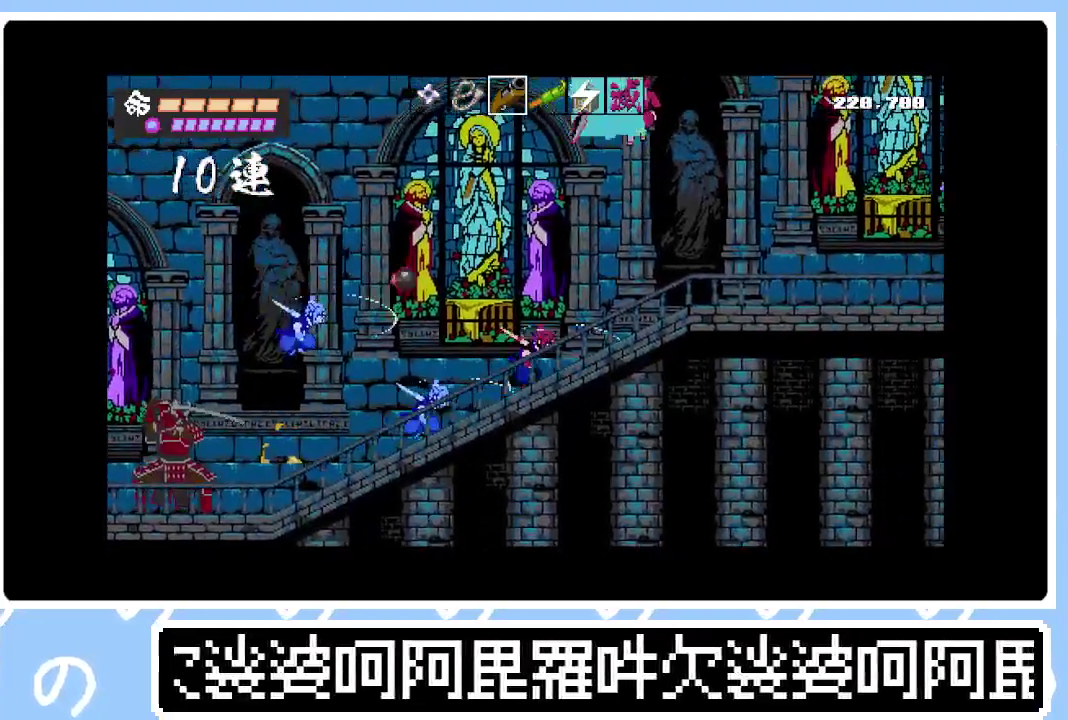
{"buttons": ["DPAD_UP", "DPAD_RIGHT"], "right_stick": "center", "events": [[17, "CROSS", "down"], [117, "SQUARE", "down"], [250, "CROSS", "up"], [250, "SQUARE", "up"], [350, "SQUARE", "down"], [450, "SQUARE", "up"]]}
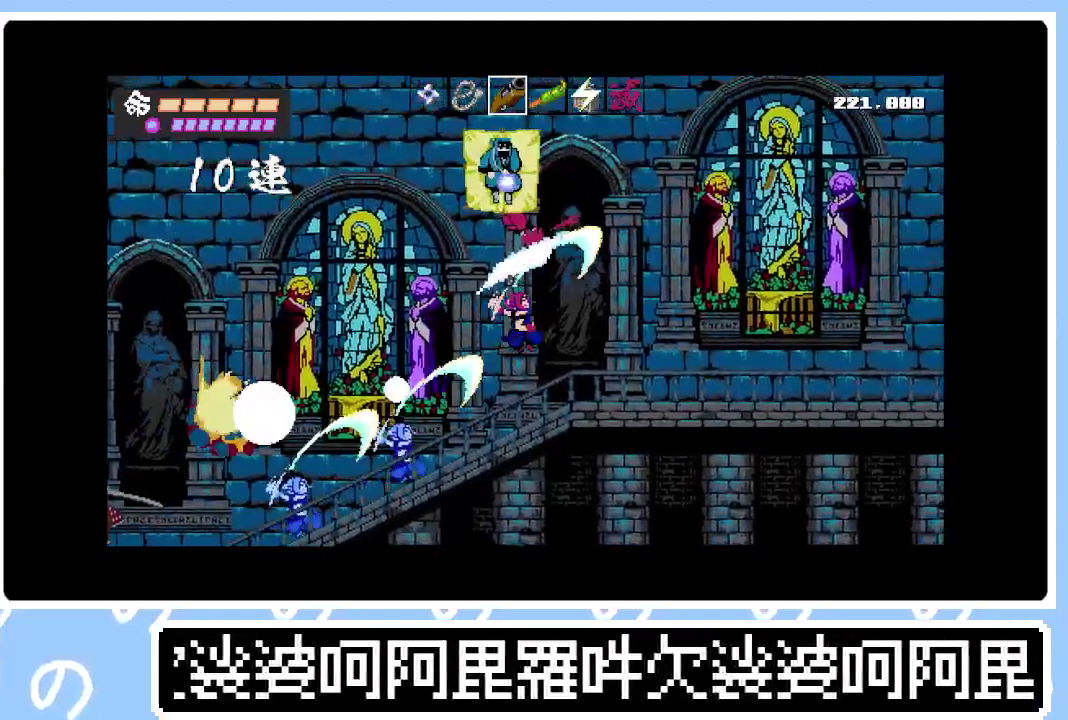
{"buttons": ["DPAD_RIGHT"], "right_stick": "center", "events": [[17, "SQUARE", "down"], [100, "DPAD_UP", "up"], [100, "SQUARE", "up"], [200, "SQUARE", "down"], [283, "SQUARE", "up"], [367, "SQUARE", "down"], [400, "CIRCLE", "down"], [433, "SQUARE", "up"], [500, "CIRCLE", "up"]]}
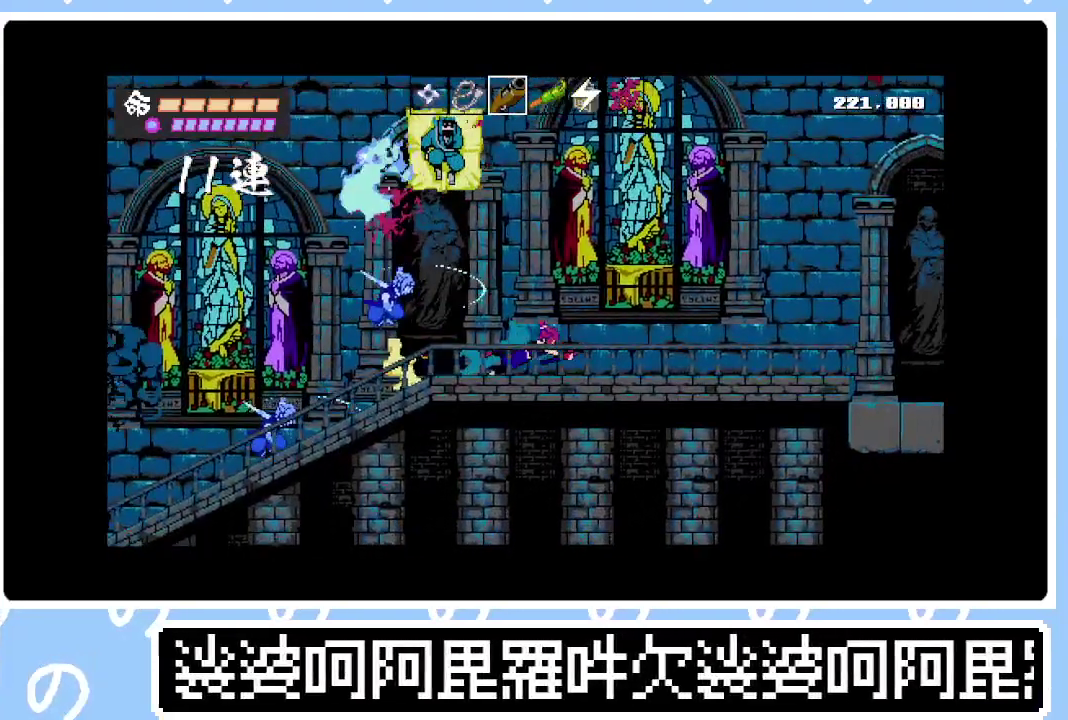
{"buttons": ["SQUARE", "DPAD_RIGHT"], "right_stick": "center", "events": [[33, "SQUARE", "down"], [67, "CIRCLE", "down"], [117, "SQUARE", "up"], [167, "CIRCLE", "up"], [183, "SQUARE", "down"], [233, "CIRCLE", "down"], [267, "SQUARE", "up"], [300, "CIRCLE", "up"], [350, "SQUARE", "down"], [383, "CIRCLE", "down"], [417, "SQUARE", "up"], [433, "CIRCLE", "up"], [483, "SQUARE", "down"]]}
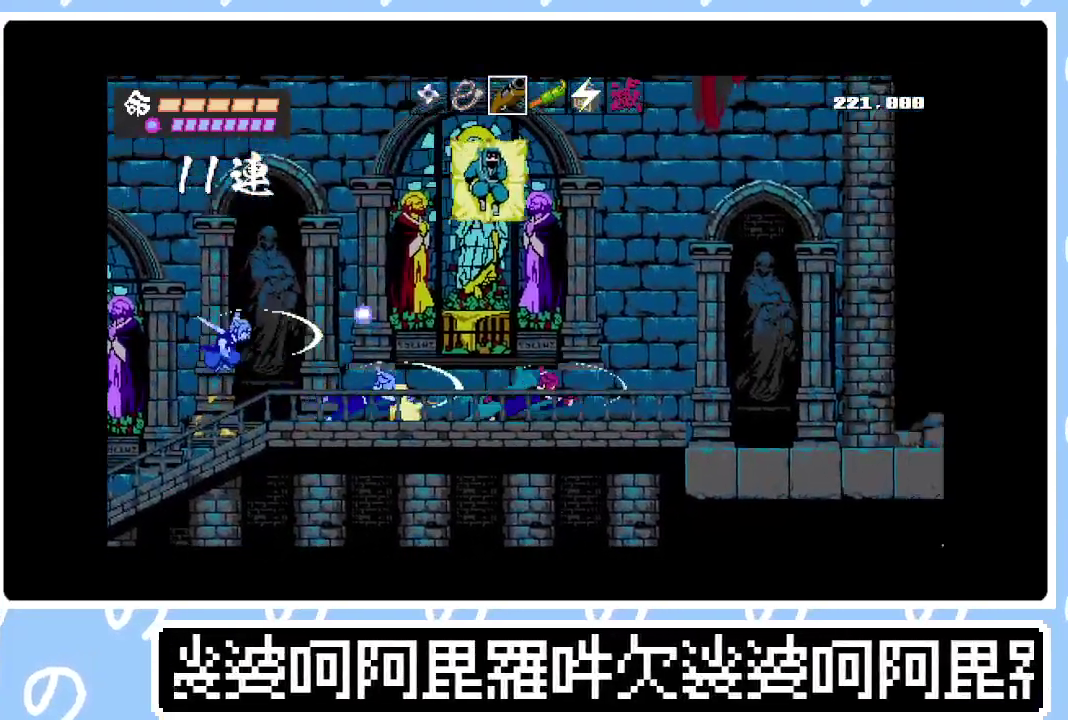
{"buttons": ["CIRCLE", "DPAD_RIGHT"], "right_stick": "center", "events": [[33, "CIRCLE", "down"], [50, "SQUARE", "up"], [100, "CIRCLE", "up"], [183, "CIRCLE", "down"], [233, "SQUARE", "down"], [283, "CIRCLE", "up"], [317, "SQUARE", "up"], [350, "CIRCLE", "down"], [367, "SQUARE", "down"], [450, "CIRCLE", "up"], [450, "SQUARE", "up"], [500, "CIRCLE", "down"]]}
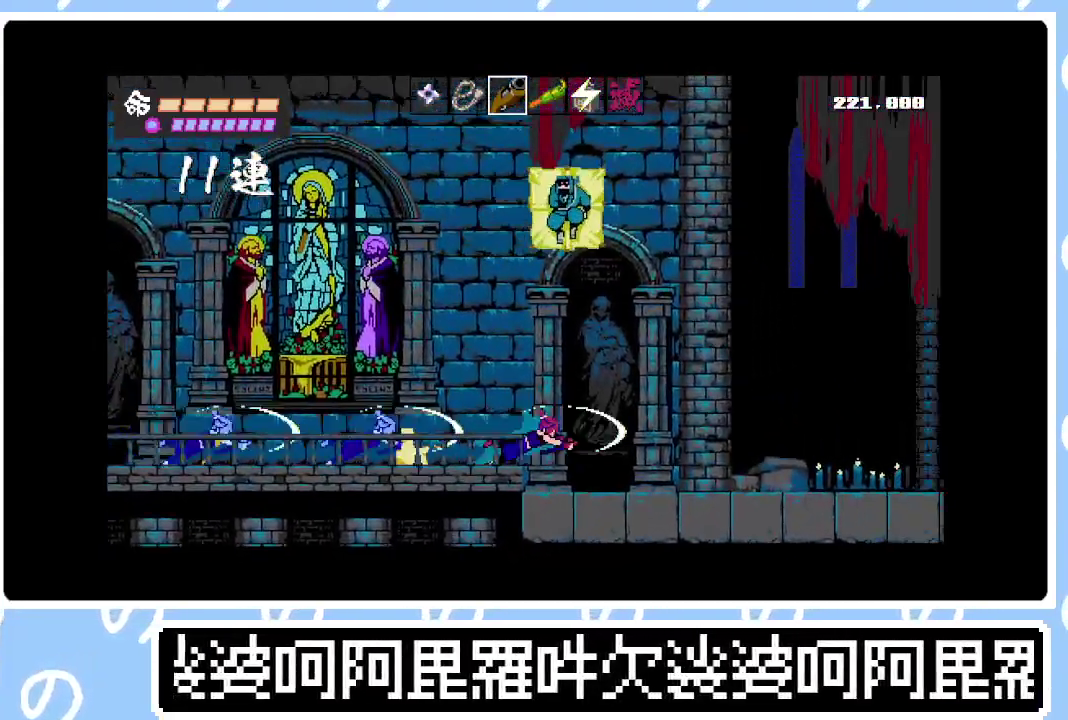
{"buttons": ["CIRCLE", "DPAD_RIGHT"], "right_stick": "center", "events": [[17, "SQUARE", "down"], [83, "CIRCLE", "up"], [83, "SQUARE", "up"], [133, "R1", "down"], [133, "SQUARE", "down"], [150, "CIRCLE", "down"], [217, "SQUARE", "up"], [233, "CIRCLE", "up"], [233, "R1", "up"], [267, "SQUARE", "down"], [300, "CIRCLE", "down"], [350, "SQUARE", "up"], [400, "CIRCLE", "up"], [400, "SQUARE", "down"], [450, "CIRCLE", "down"], [483, "SQUARE", "up"]]}
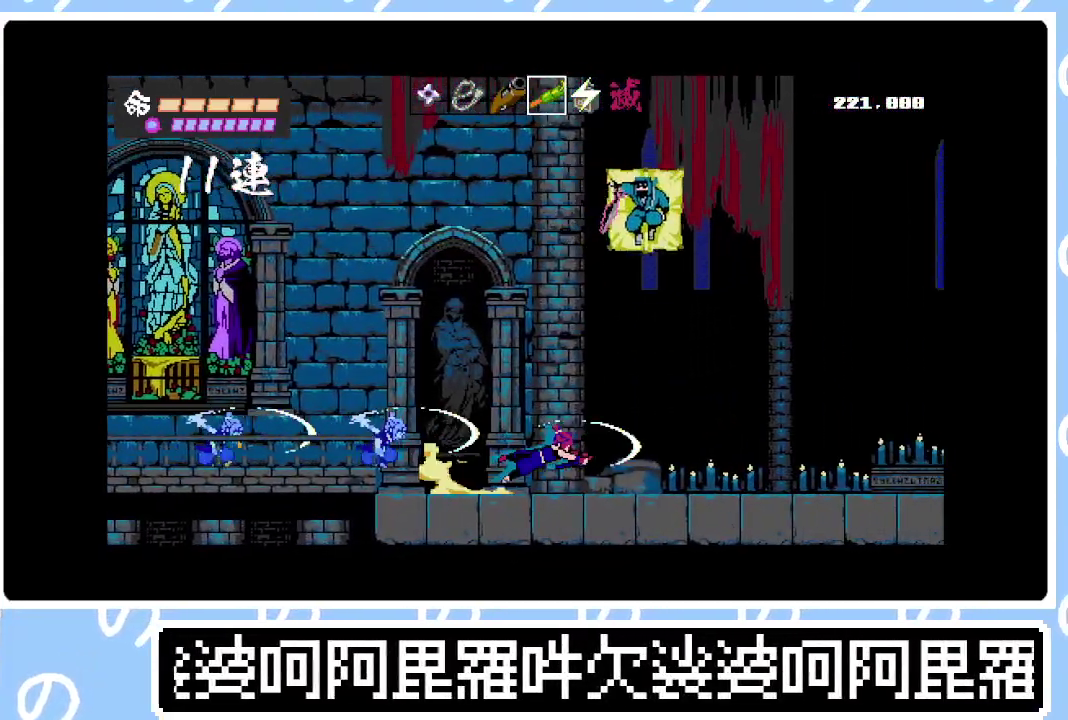
{"buttons": ["CIRCLE", "SQUARE", "DPAD_RIGHT"], "right_stick": "center", "events": [[50, "CIRCLE", "up"], [50, "SQUARE", "down"], [117, "CIRCLE", "down"], [117, "SQUARE", "up"], [183, "SQUARE", "down"], [200, "CIRCLE", "up"], [267, "CIRCLE", "down"], [267, "SQUARE", "up"], [333, "SQUARE", "down"], [350, "CIRCLE", "up"], [400, "SQUARE", "up"], [417, "CIRCLE", "down"], [483, "SQUARE", "down"]]}
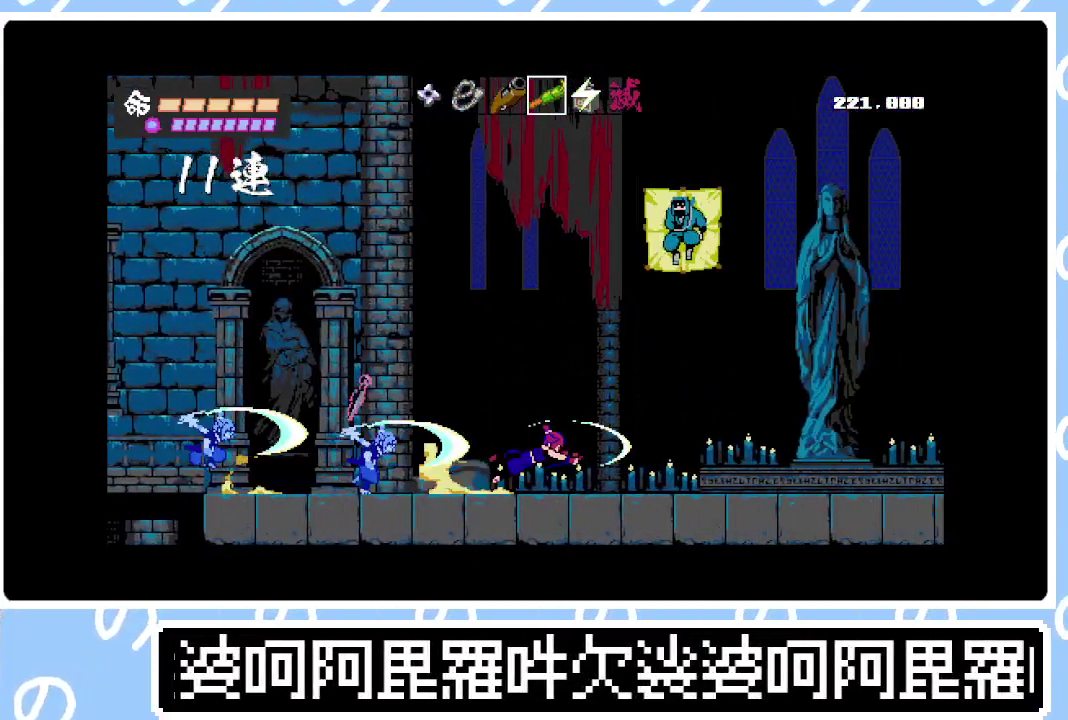
{"buttons": ["DPAD_RIGHT"], "right_stick": "center", "events": [[17, "CIRCLE", "up"], [33, "SQUARE", "up"], [67, "CIRCLE", "down"], [117, "SQUARE", "down"], [150, "CIRCLE", "up"], [183, "SQUARE", "up"], [233, "CIRCLE", "down"], [250, "SQUARE", "down"], [300, "CIRCLE", "up"], [317, "SQUARE", "up"], [367, "CIRCLE", "down"], [400, "SQUARE", "down"], [450, "CIRCLE", "up"], [450, "SQUARE", "up"]]}
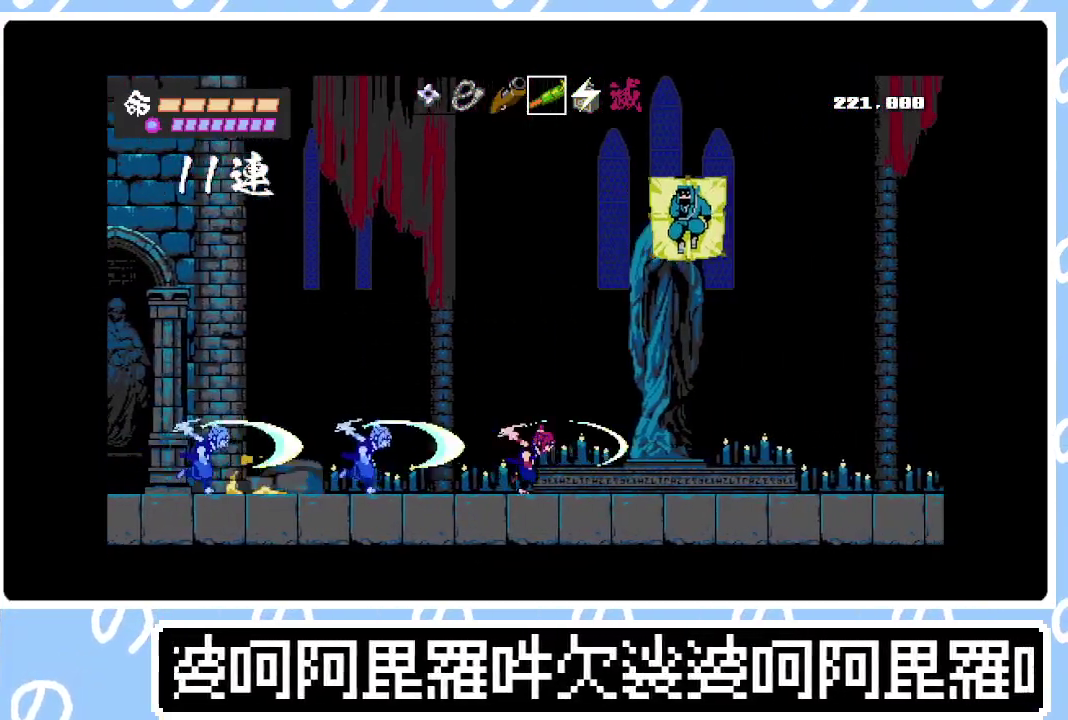
{"buttons": [], "right_stick": "center", "events": [[17, "CIRCLE", "down"], [33, "SQUARE", "down"], [83, "CIRCLE", "up"], [100, "SQUARE", "up"], [167, "CIRCLE", "down"], [167, "SQUARE", "down"], [233, "CIRCLE", "up"], [233, "SQUARE", "up"], [317, "CIRCLE", "down"], [317, "SQUARE", "down"], [367, "CIRCLE", "up"], [367, "SQUARE", "up"], [400, "DPAD_RIGHT", "up"]]}
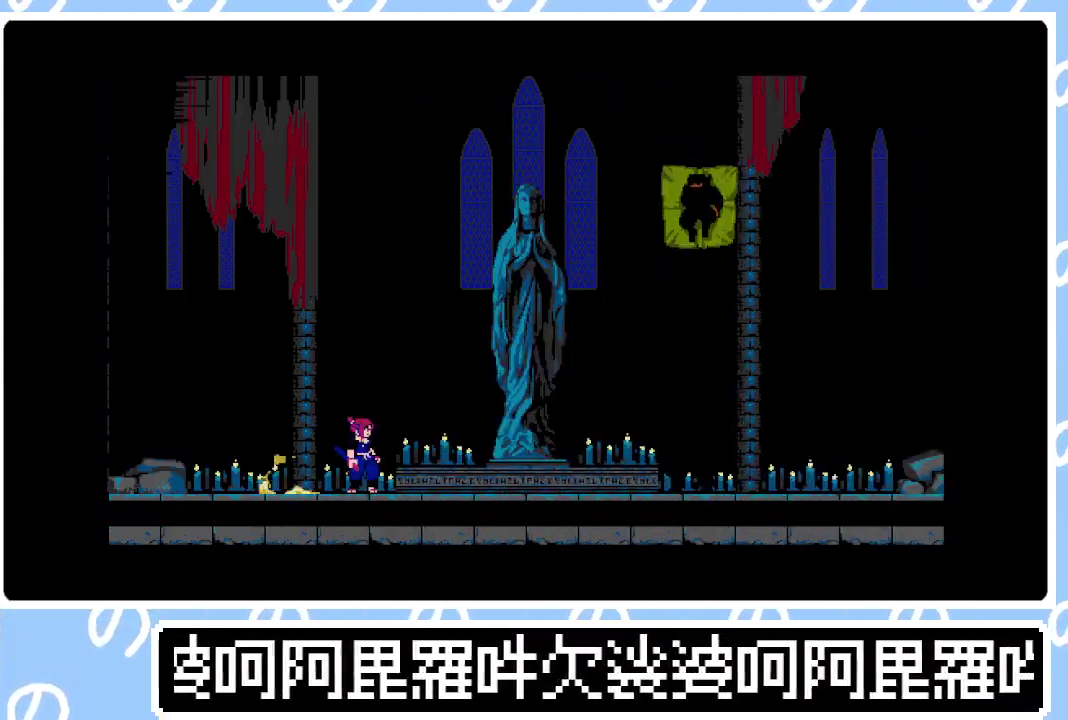
{"buttons": ["DPAD_RIGHT"], "right_stick": "center", "events": [[67, "START", "down"], [233, "START", "up"], [467, "DPAD_RIGHT", "down"]]}
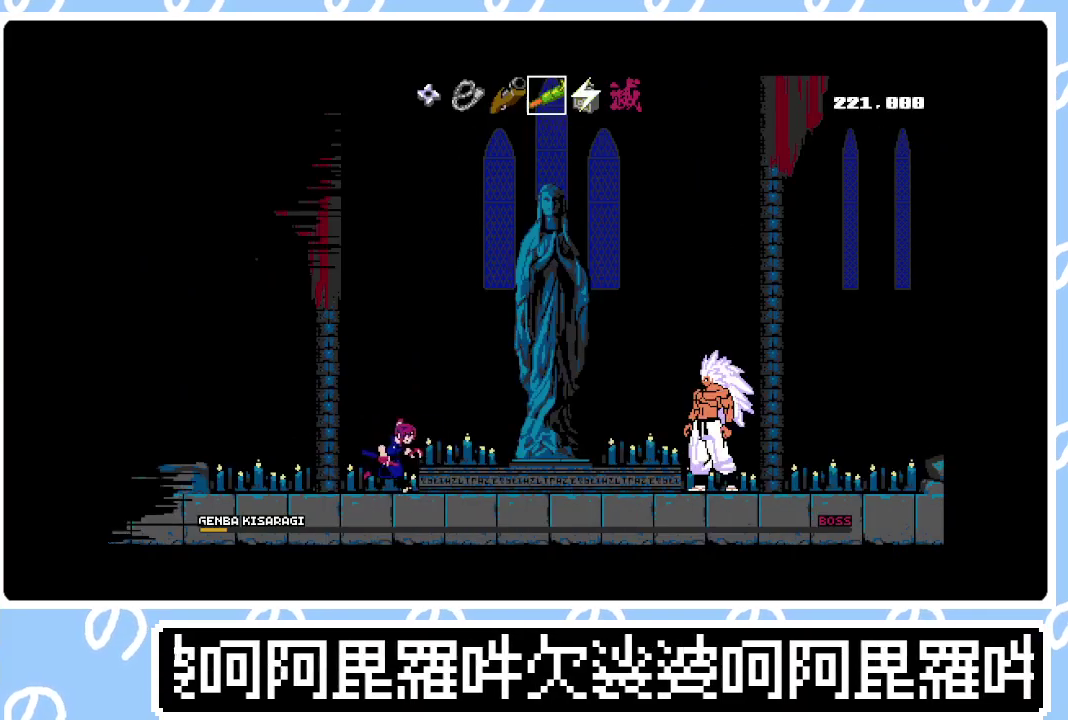
{"buttons": [], "right_stick": "center", "events": [[167, "DPAD_RIGHT", "up"]]}
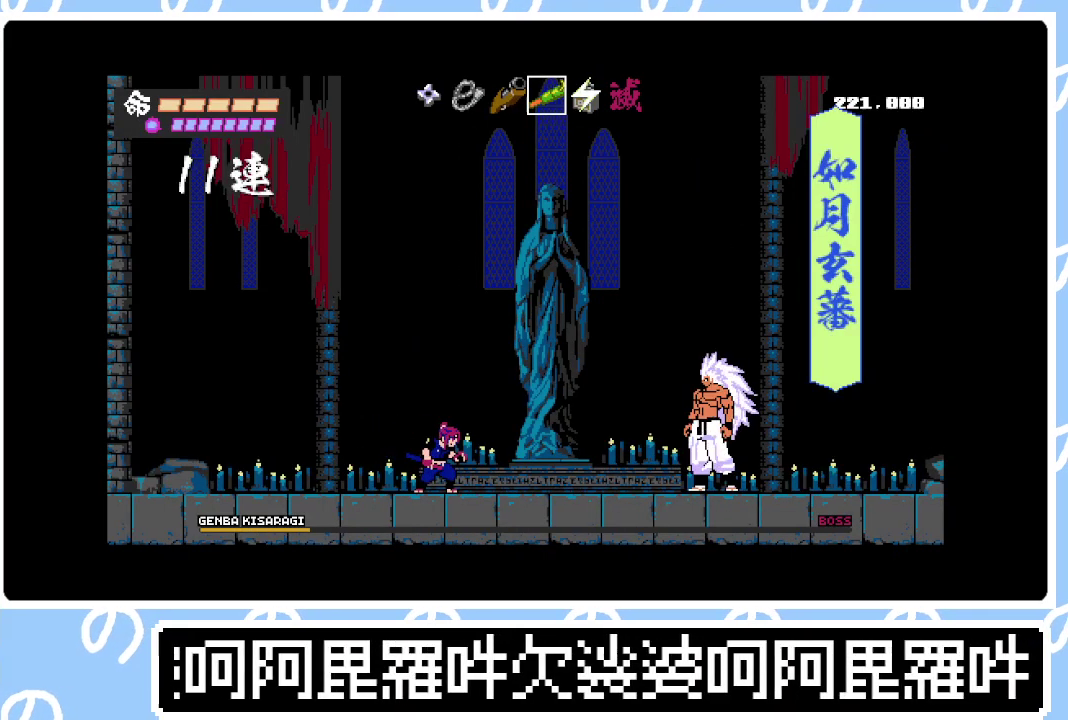
{"buttons": [], "right_stick": "center", "events": []}
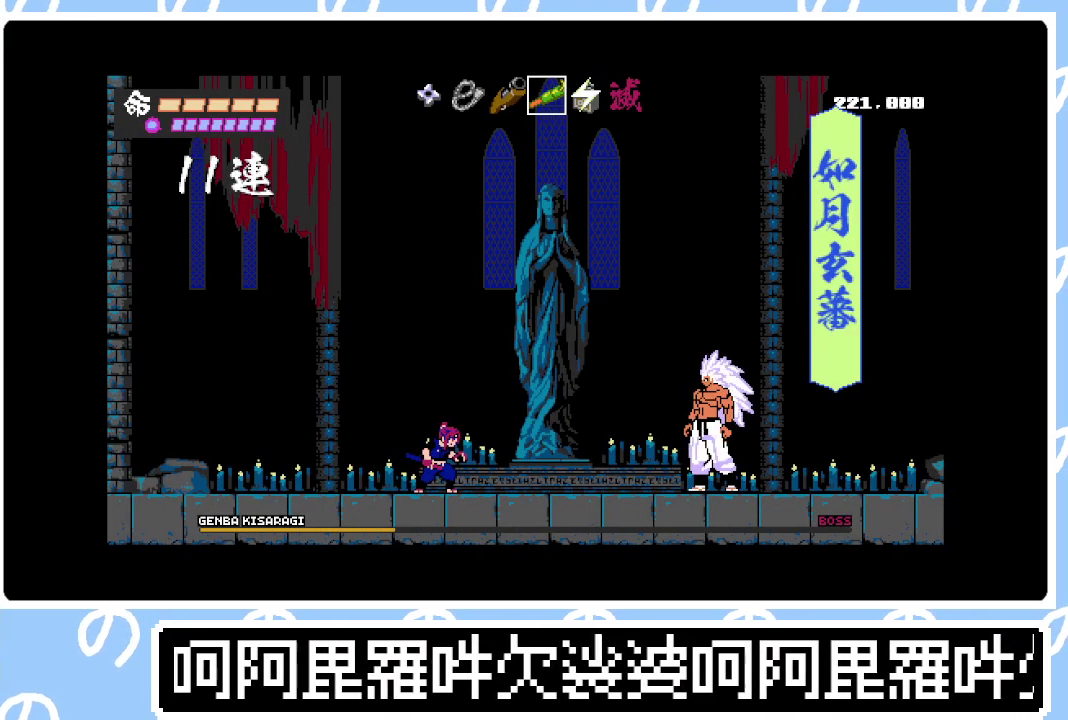
{"buttons": [], "right_stick": "center", "events": []}
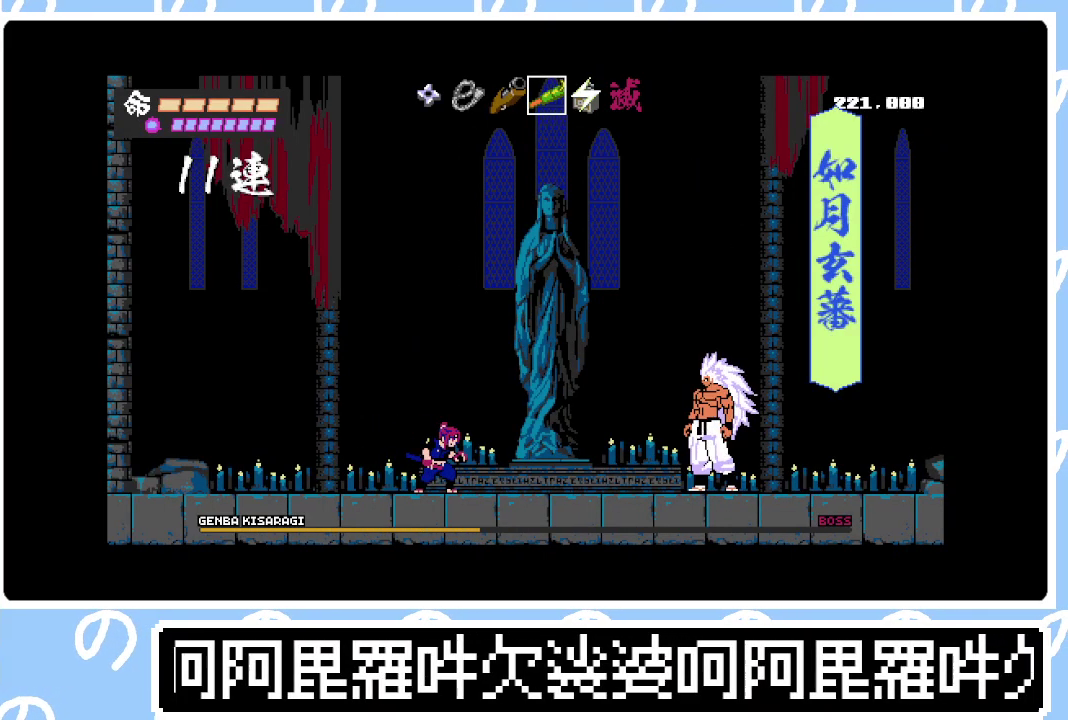
{"buttons": [], "right_stick": "center", "events": [[167, "TRIANGLE", "down"], [267, "TRIANGLE", "up"]]}
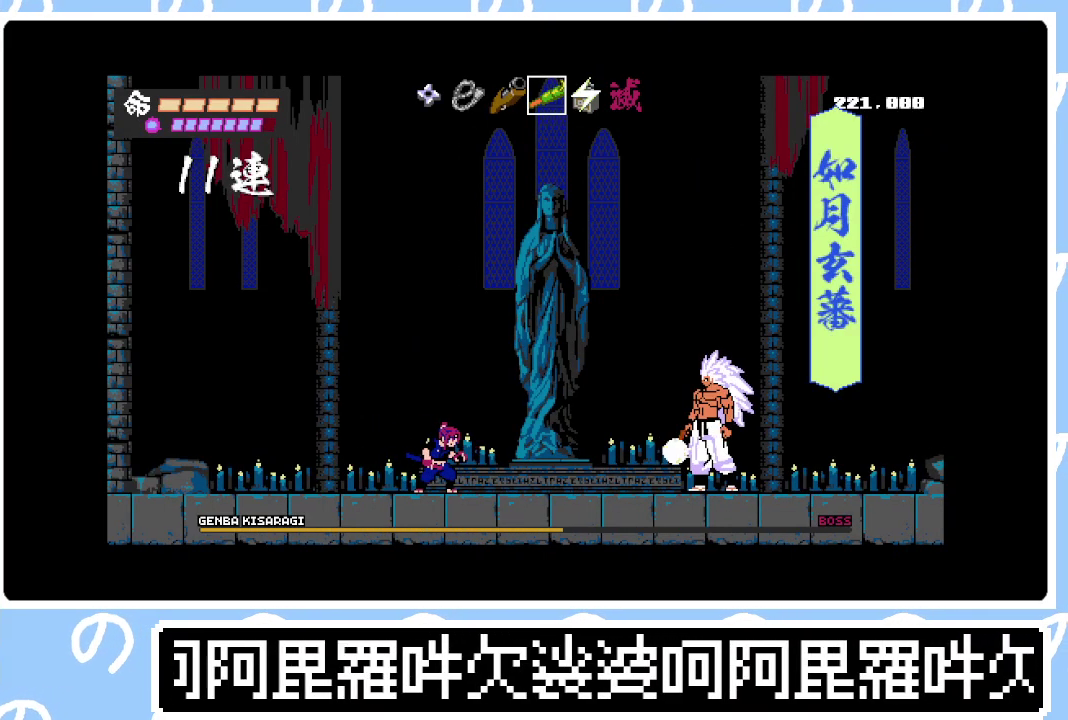
{"buttons": [], "right_stick": "center", "events": [[233, "DPAD_LEFT", "down"], [400, "DPAD_LEFT", "up"]]}
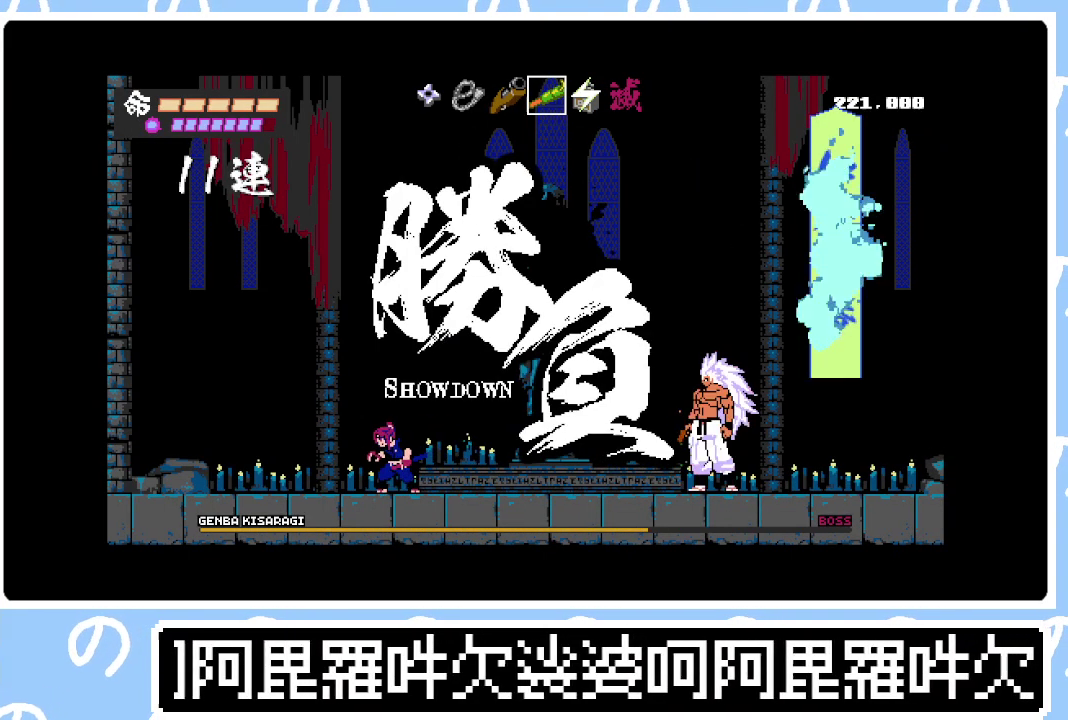
{"buttons": [], "right_stick": "center", "events": [[183, "DPAD_RIGHT", "down"], [483, "DPAD_RIGHT", "up"]]}
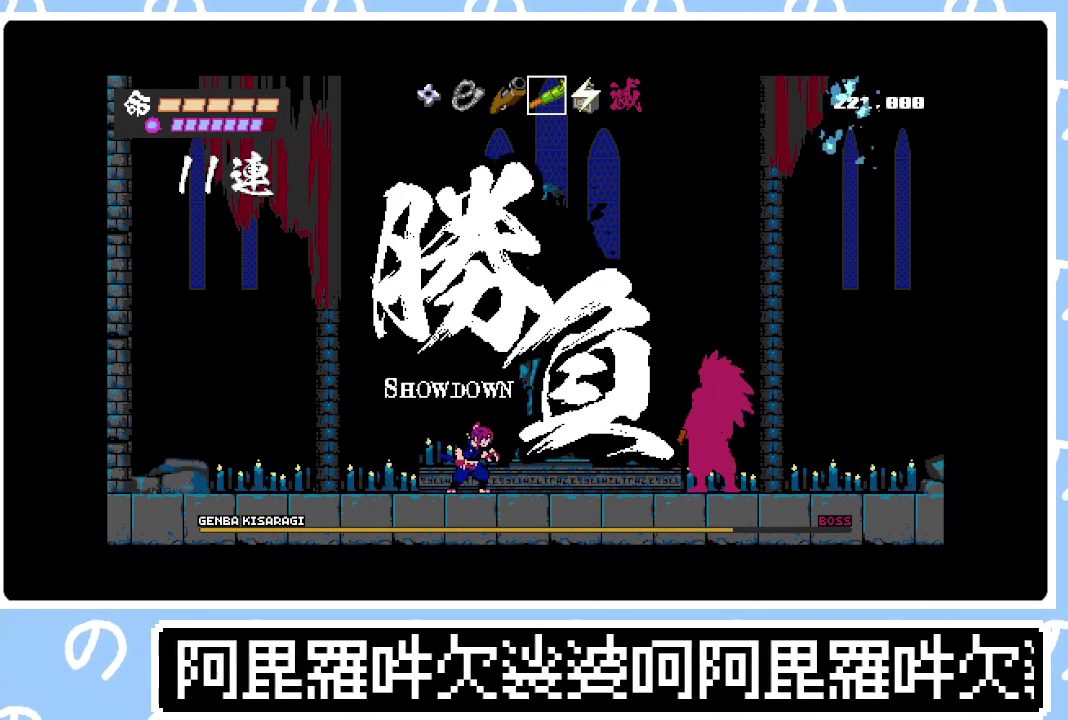
{"buttons": ["DPAD_RIGHT"], "right_stick": "center", "events": [[117, "DPAD_RIGHT", "down"], [283, "DPAD_RIGHT", "up"], [500, "DPAD_RIGHT", "down"]]}
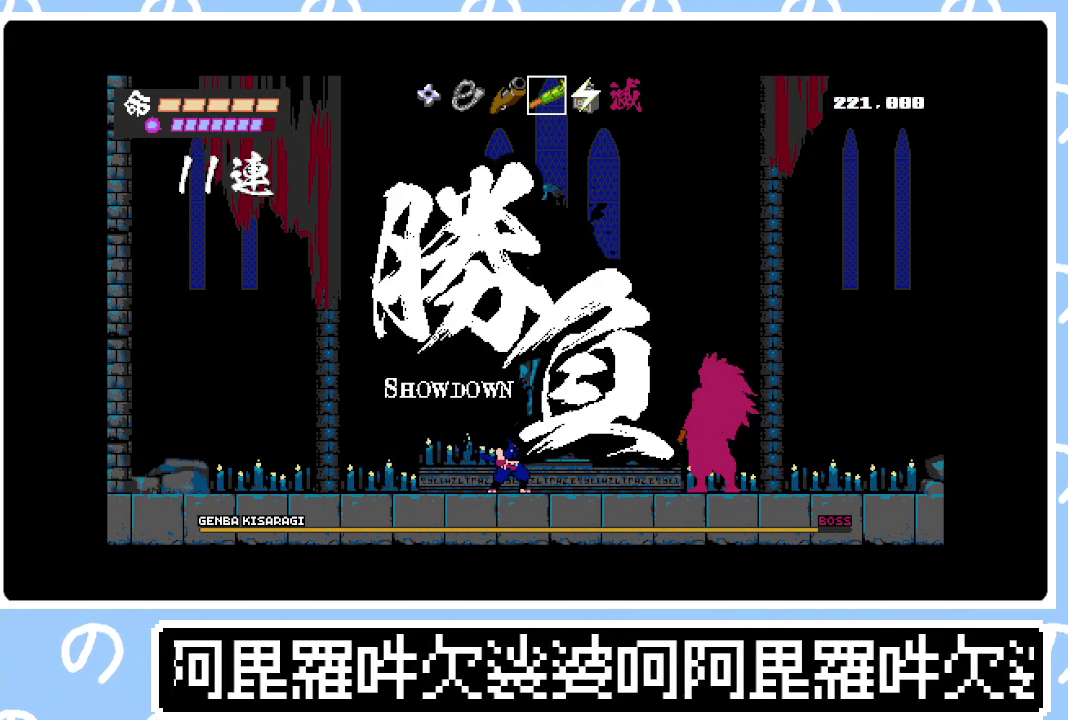
{"buttons": [], "right_stick": "center", "events": [[50, "DPAD_RIGHT", "up"], [300, "DPAD_RIGHT", "down"], [433, "SQUARE", "down"], [483, "DPAD_RIGHT", "up"], [500, "SQUARE", "up"]]}
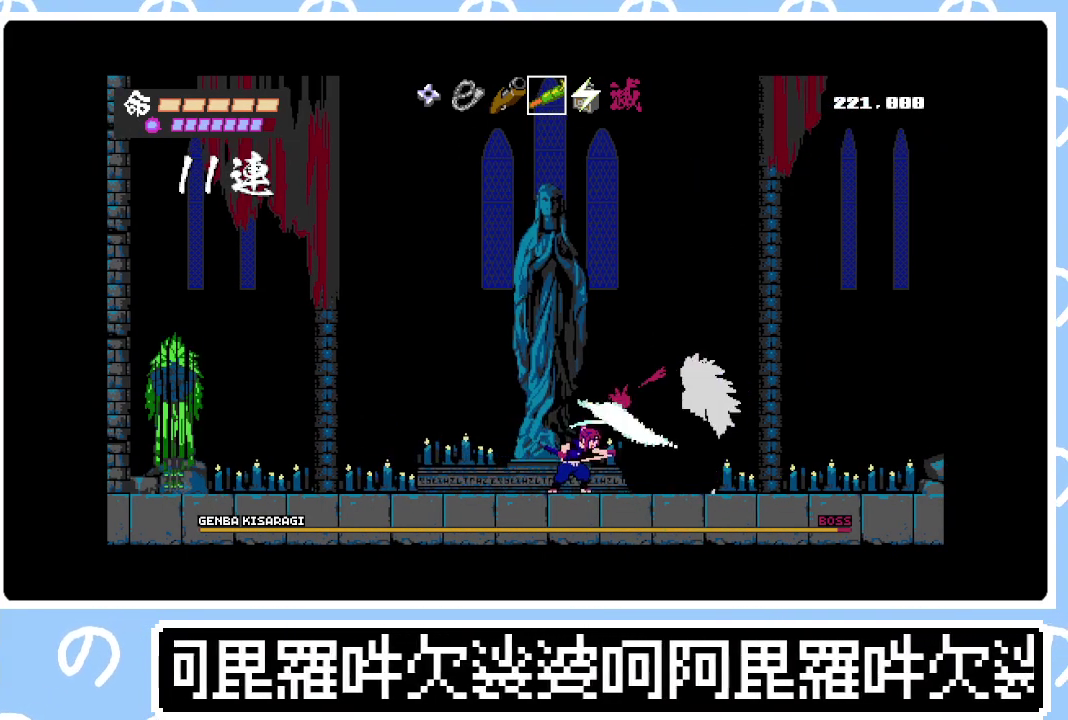
{"buttons": ["SQUARE", "DPAD_DOWN"], "right_stick": "center", "events": [[50, "DPAD_DOWN", "down"], [67, "SQUARE", "down"], [117, "DPAD_DOWN", "up"], [150, "SQUARE", "up"], [183, "DPAD_DOWN", "down"], [200, "SQUARE", "down"], [267, "DPAD_DOWN", "up"], [283, "SQUARE", "up"], [333, "DPAD_DOWN", "down"], [350, "SQUARE", "down"], [400, "DPAD_DOWN", "up"], [417, "SQUARE", "up"], [467, "DPAD_DOWN", "down"], [483, "SQUARE", "down"]]}
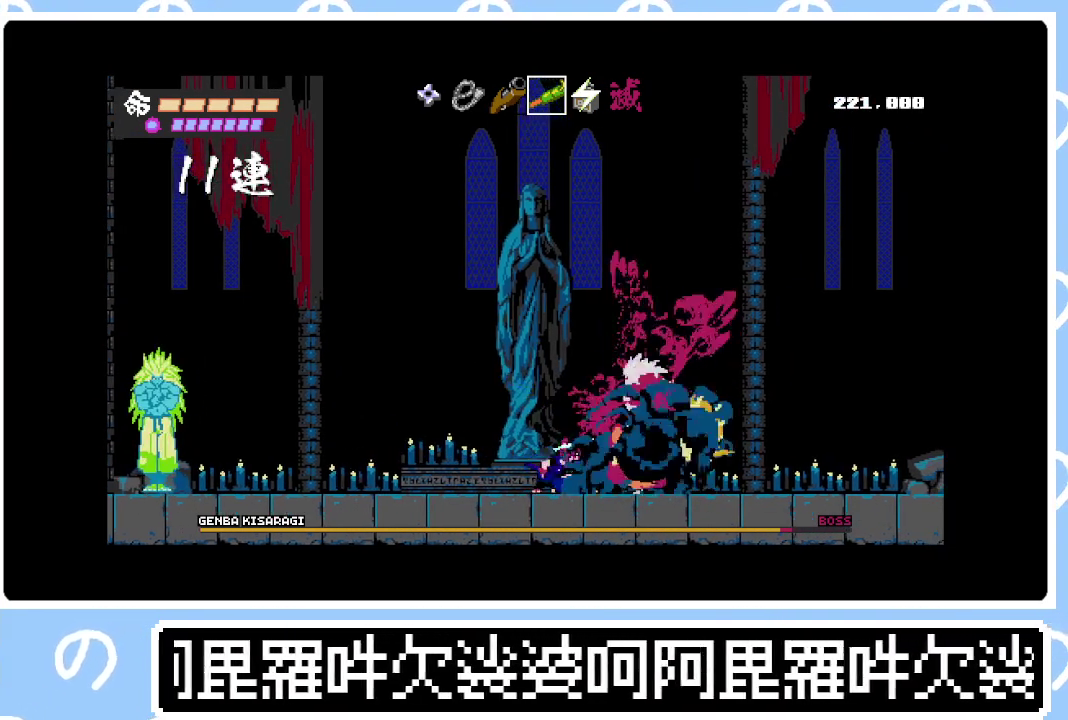
{"buttons": ["SQUARE", "DPAD_RIGHT"], "right_stick": "center", "events": [[33, "DPAD_DOWN", "up"], [50, "SQUARE", "up"], [117, "DPAD_DOWN", "down"], [133, "SQUARE", "down"], [200, "DPAD_DOWN", "up"], [200, "SQUARE", "up"], [217, "DPAD_LEFT", "down"], [450, "DPAD_LEFT", "up"], [450, "SQUARE", "down"], [467, "DPAD_RIGHT", "down"]]}
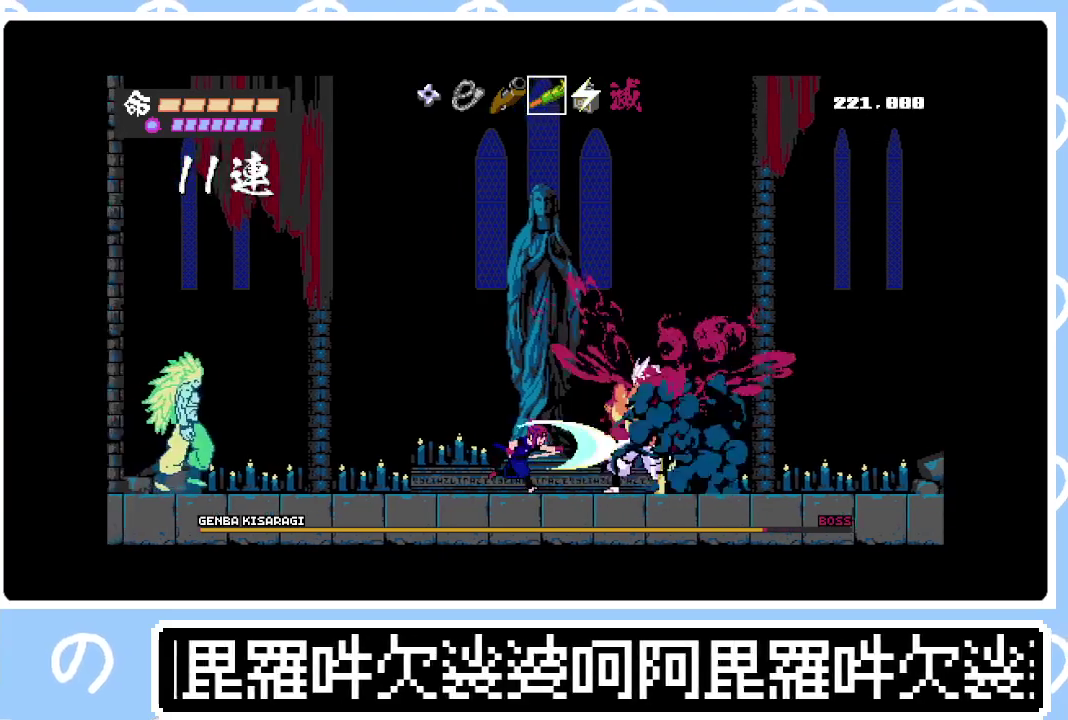
{"buttons": ["DPAD_RIGHT"], "right_stick": "center", "events": [[17, "SQUARE", "up"], [183, "CIRCLE", "down"], [383, "CIRCLE", "up"]]}
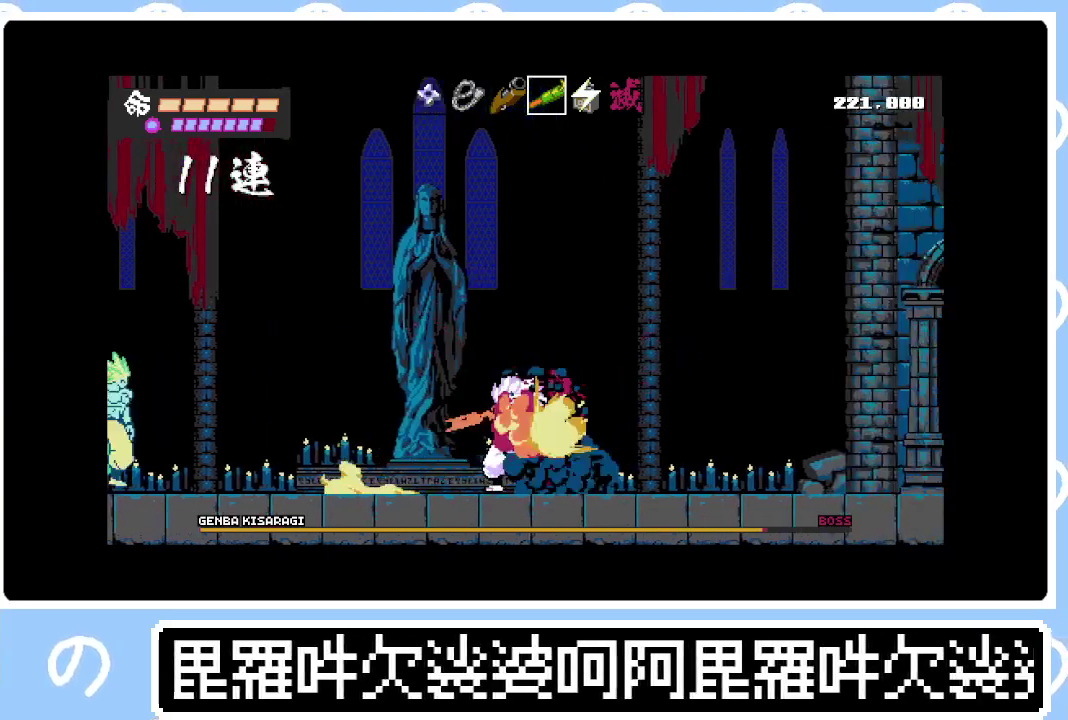
{"buttons": ["SQUARE"], "right_stick": "center", "events": [[250, "DPAD_RIGHT", "up"], [283, "DPAD_LEFT", "down"], [350, "TRIANGLE", "down"], [417, "TRIANGLE", "up"], [433, "DPAD_LEFT", "up"], [483, "SQUARE", "down"]]}